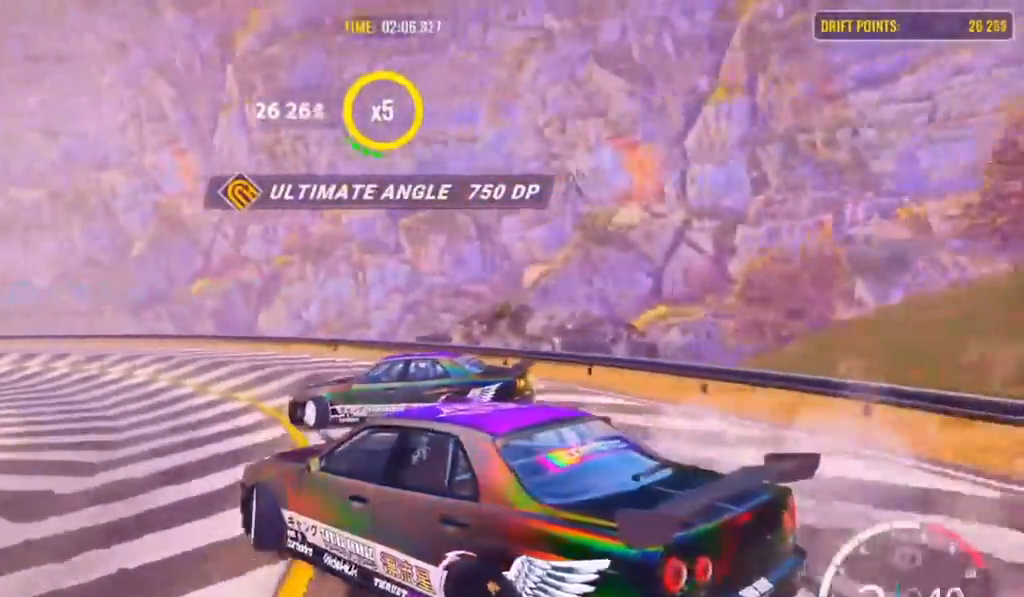
Gameplay with a controller (PlayStation layout); each line is a JSON object with the inputs held at the frame after it. "events" lists button and stick changes between this image and that frame as [ms after this image, input, new state], when the widget could be followed in between.
{"buttons": ["R2"], "left_stick": "up-left", "right_stick": "center", "events": [[100, "R2", "up"], [183, "R2", "down"]]}
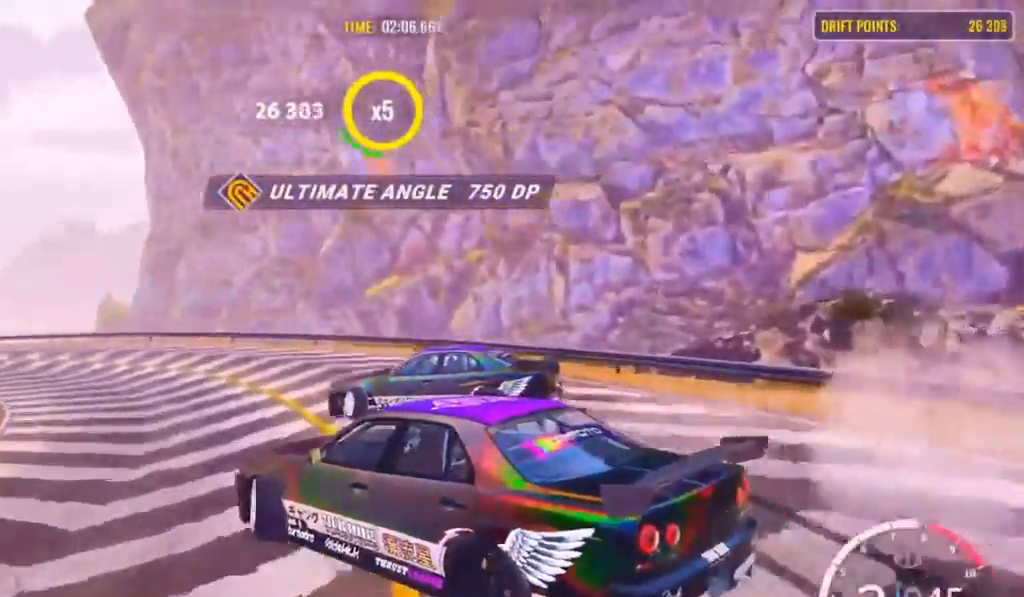
{"buttons": [], "left_stick": "up-left", "right_stick": "center", "events": [[200, "R2", "up"], [250, "R2", "down"], [417, "R2", "up"]]}
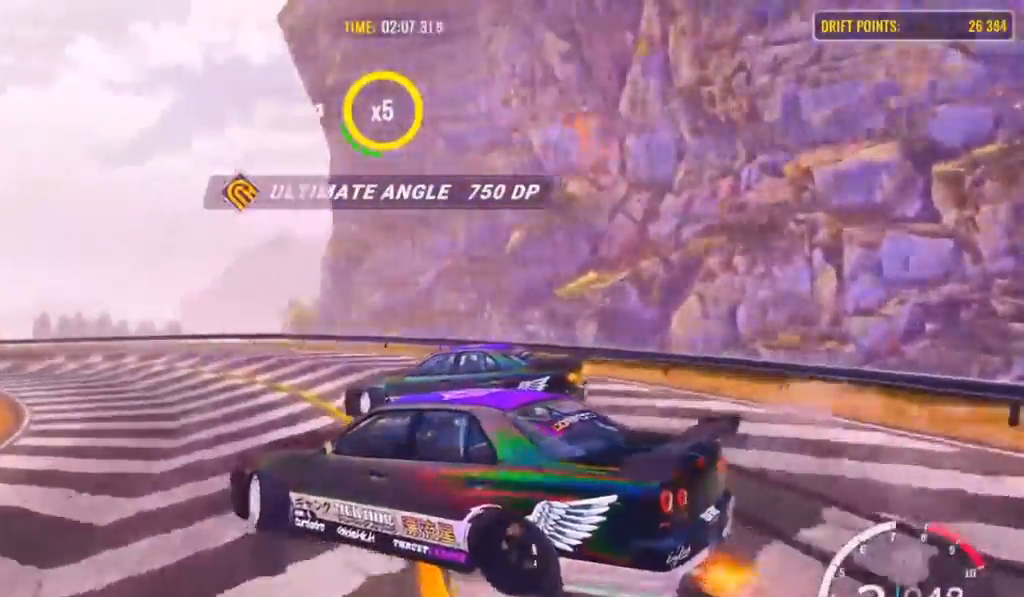
{"buttons": ["L2"], "left_stick": "up-left", "right_stick": "center", "events": [[17, "R2", "down"], [183, "R2", "up"], [233, "R2", "down"], [367, "L2", "down"], [483, "R2", "up"]]}
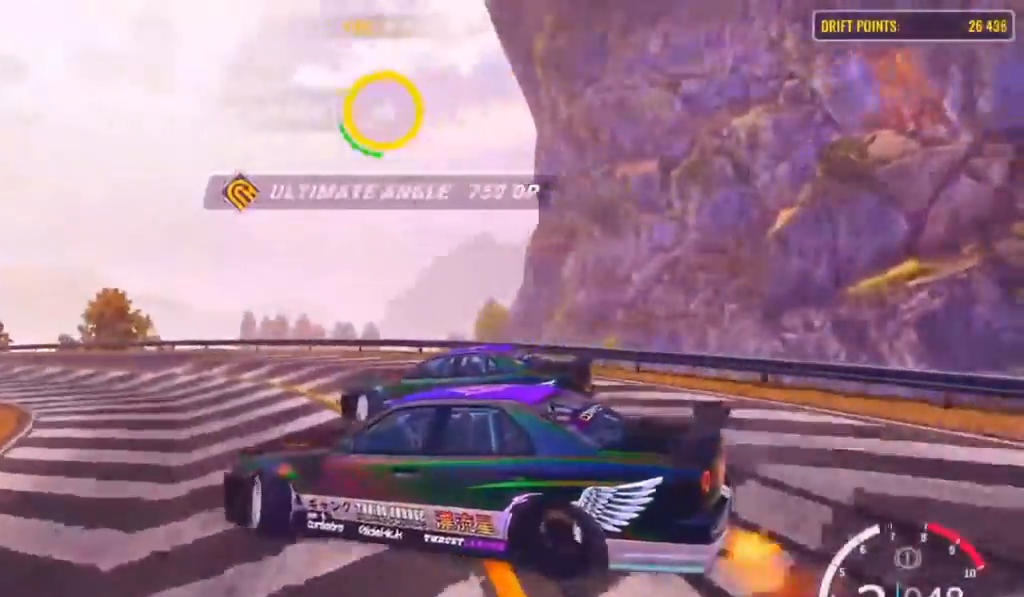
{"buttons": ["R2"], "left_stick": "up-left", "right_stick": "center", "events": [[133, "L2", "up"], [133, "R2", "down"], [200, "R2", "up"], [267, "R2", "down"]]}
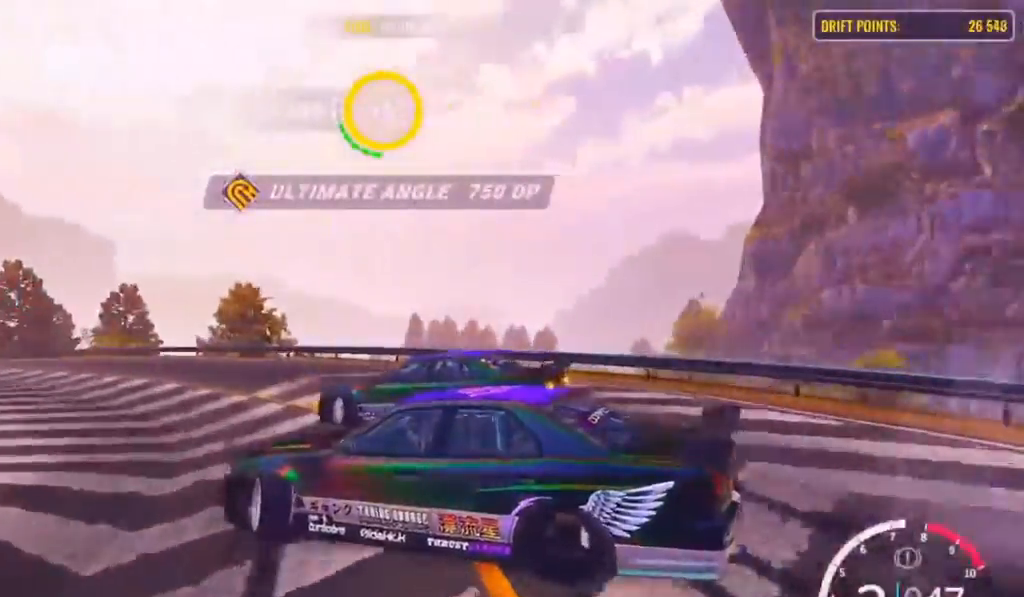
{"buttons": ["R2"], "left_stick": "up-left", "right_stick": "center", "events": [[317, "R1", "down"], [383, "R2", "up"], [433, "R1", "up"], [500, "R2", "down"]]}
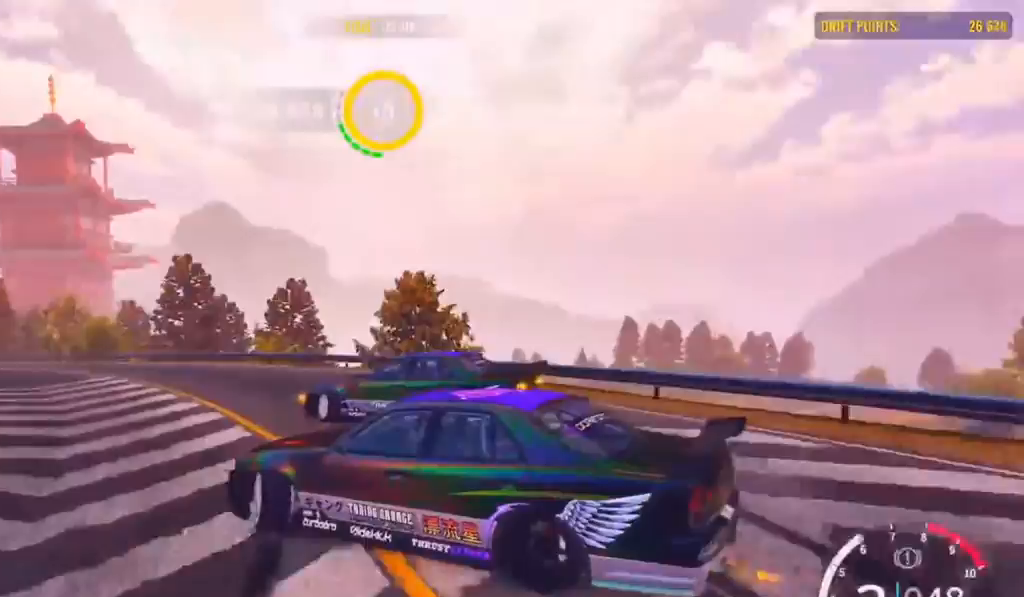
{"buttons": ["R2"], "left_stick": "up-left", "right_stick": "center", "events": []}
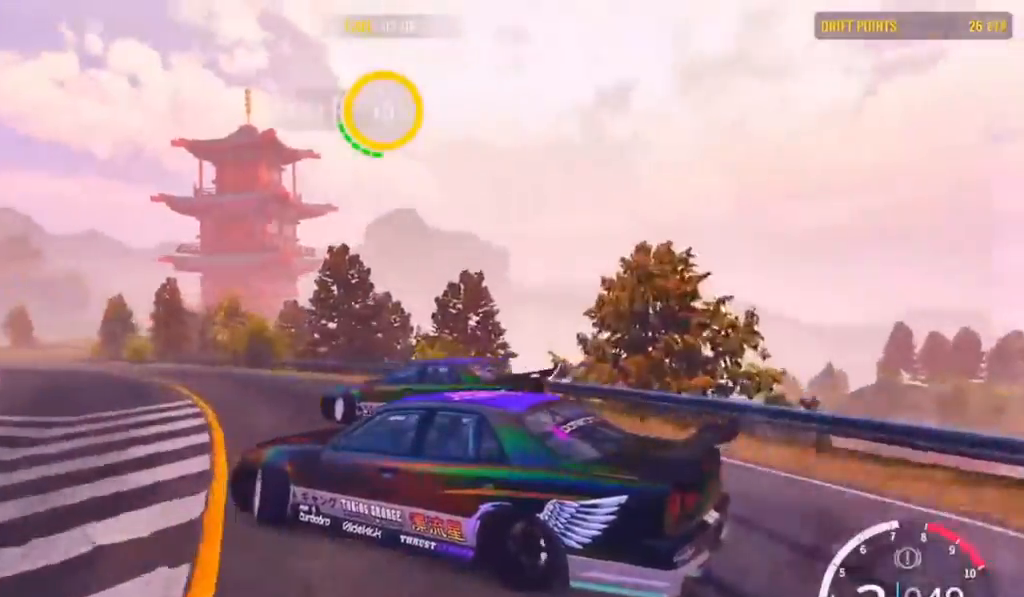
{"buttons": ["R2"], "left_stick": "up-left", "right_stick": "center", "events": [[367, "R2", "up"], [417, "R2", "down"]]}
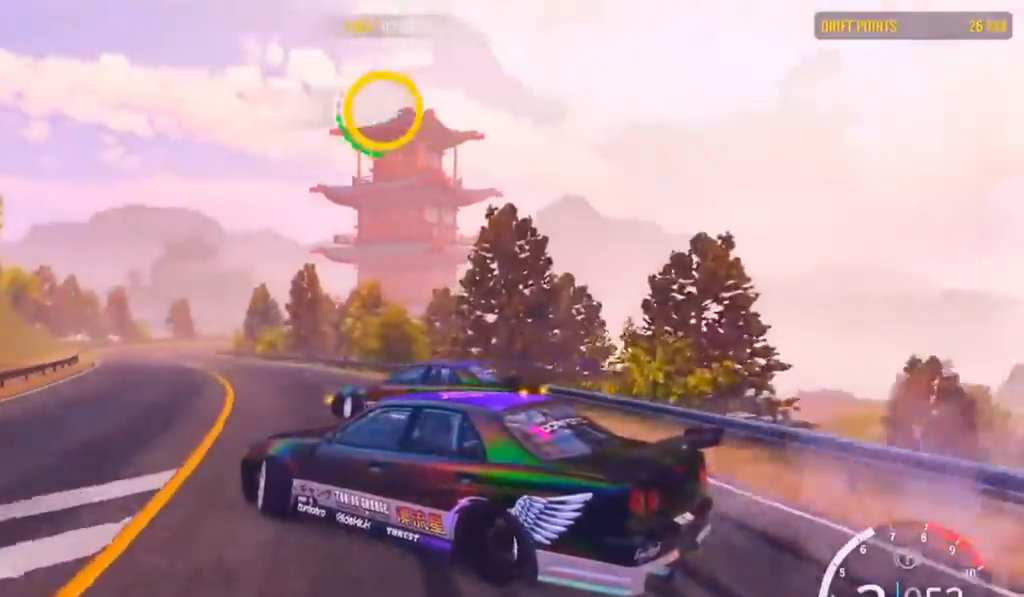
{"buttons": ["R2"], "left_stick": "up-left", "right_stick": "center", "events": []}
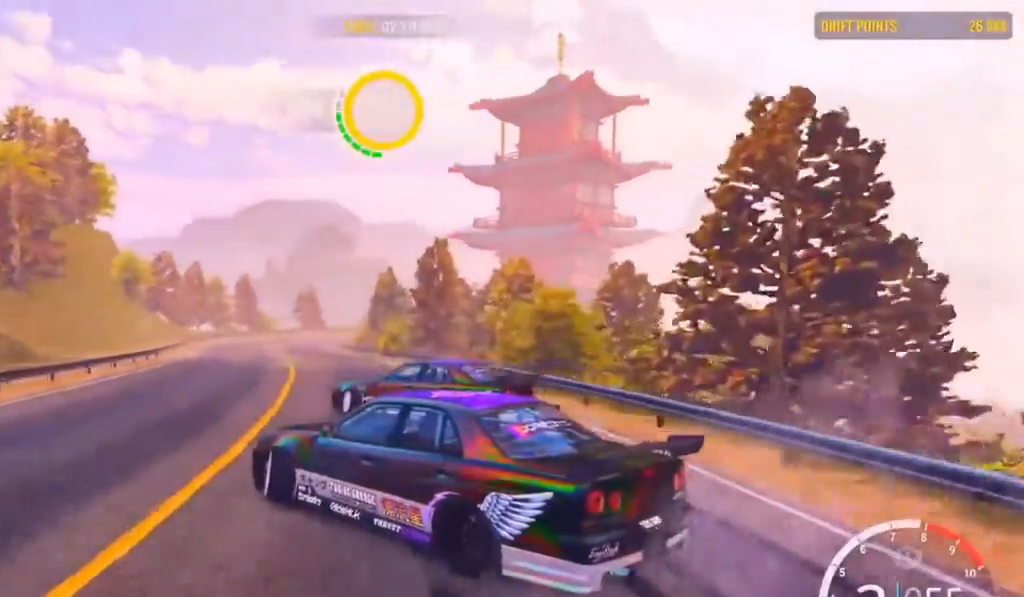
{"buttons": ["R2"], "left_stick": "up-left", "right_stick": "center", "events": [[283, "R2", "up"], [350, "R2", "down"]]}
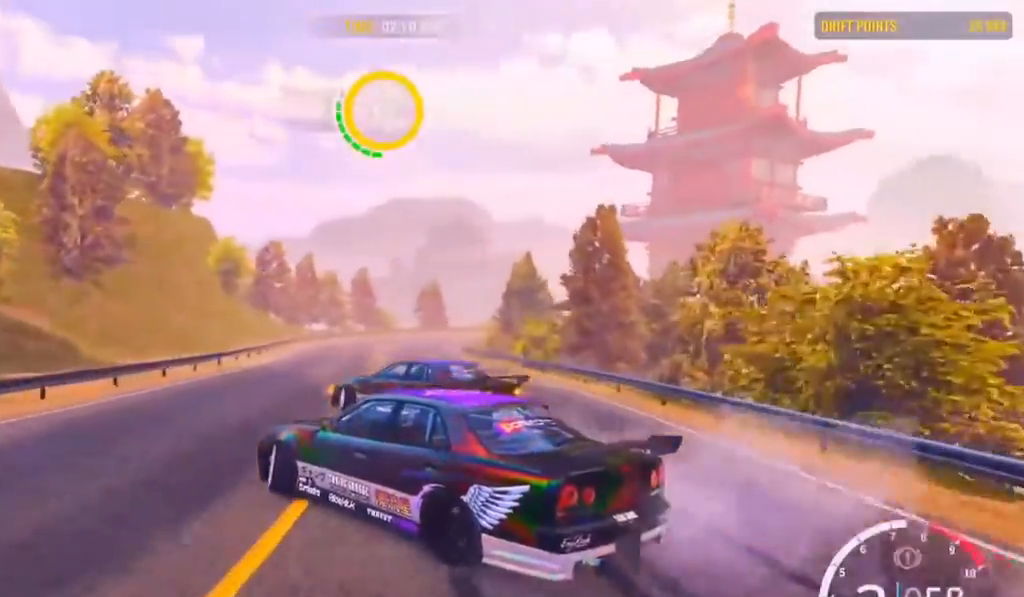
{"buttons": [], "left_stick": "up-right", "right_stick": "center", "events": [[50, "R2", "up"], [83, "R2", "down"], [183, "left_stick", "up"], [217, "R2", "up"], [267, "R2", "down"], [467, "R2", "up"], [467, "left_stick", "up-right"]]}
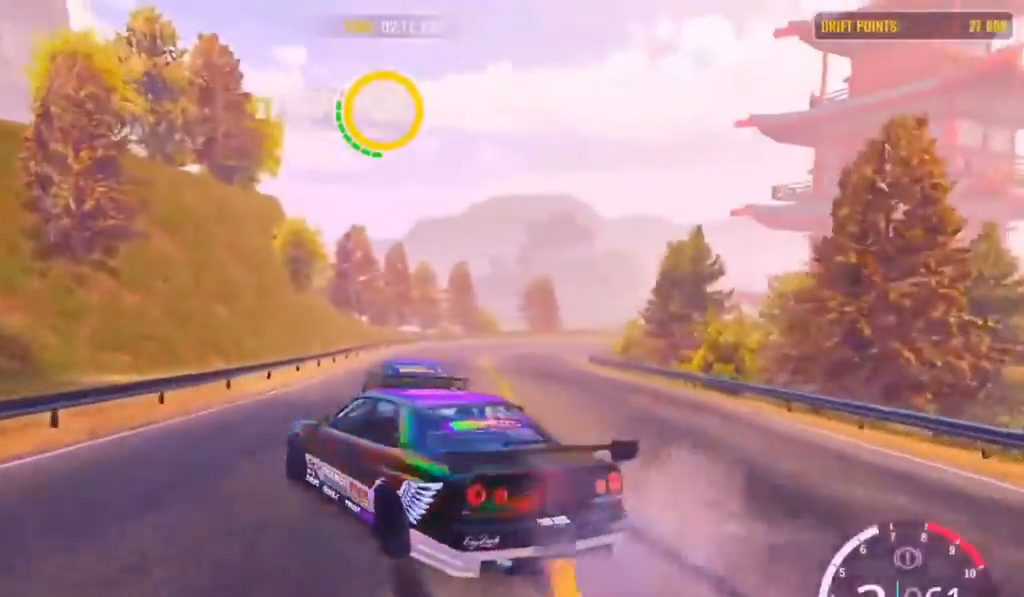
{"buttons": [], "left_stick": "right", "right_stick": "center", "events": [[17, "R2", "down"], [100, "R2", "up"], [100, "left_stick", "right"], [217, "R2", "down"], [300, "L1", "down"], [367, "R2", "up"], [433, "L1", "up"]]}
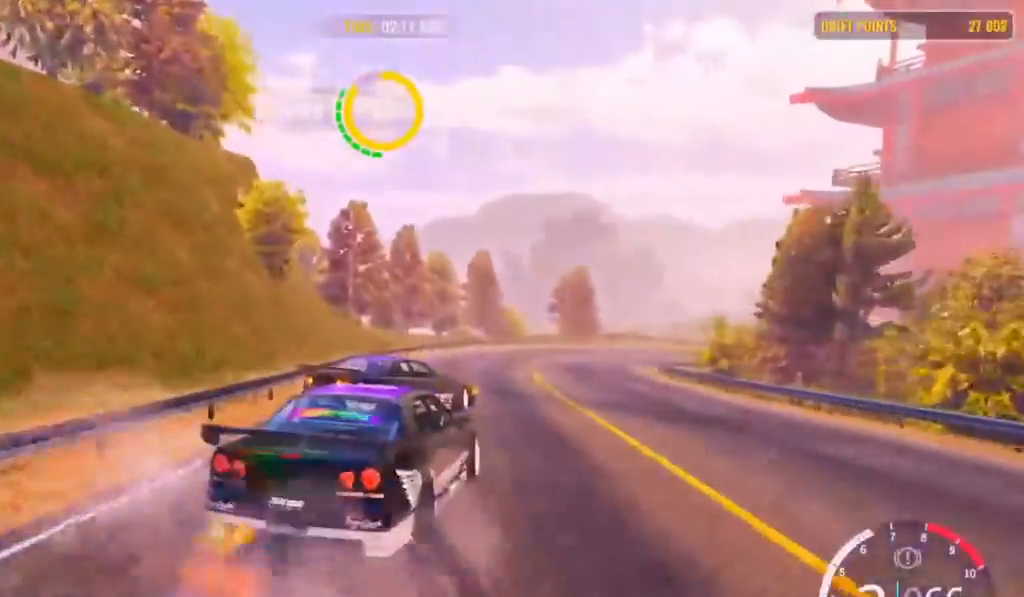
{"buttons": [], "left_stick": "up-right", "right_stick": "center", "events": [[333, "L2", "down"], [383, "left_stick", "up"], [417, "L2", "up"], [433, "left_stick", "up-right"]]}
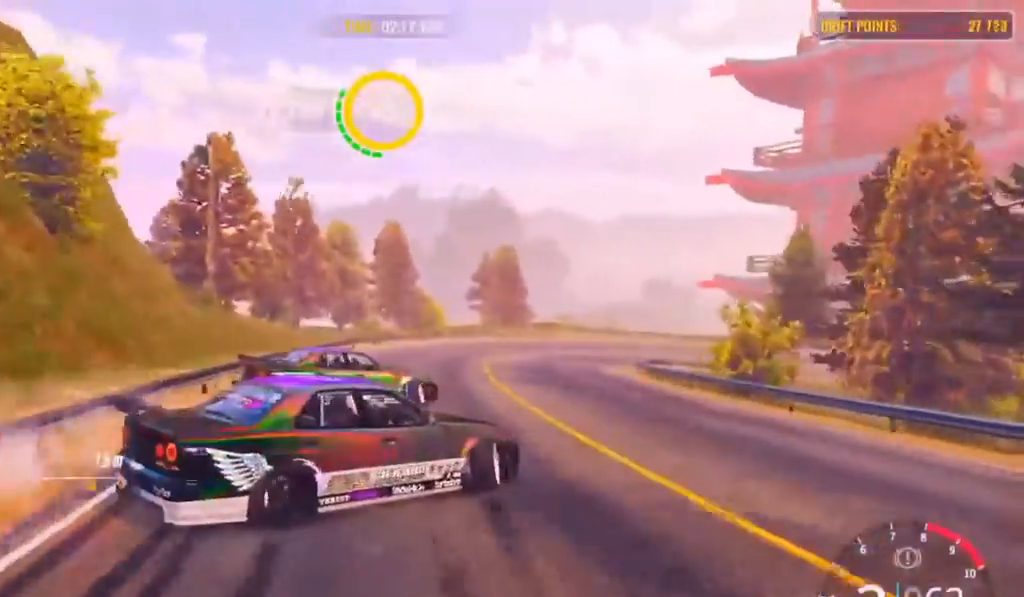
{"buttons": ["R2"], "left_stick": "up-right", "right_stick": "center", "events": [[133, "L2", "down"], [167, "CROSS", "down"], [267, "L2", "up"], [433, "CROSS", "up"], [433, "R2", "down"]]}
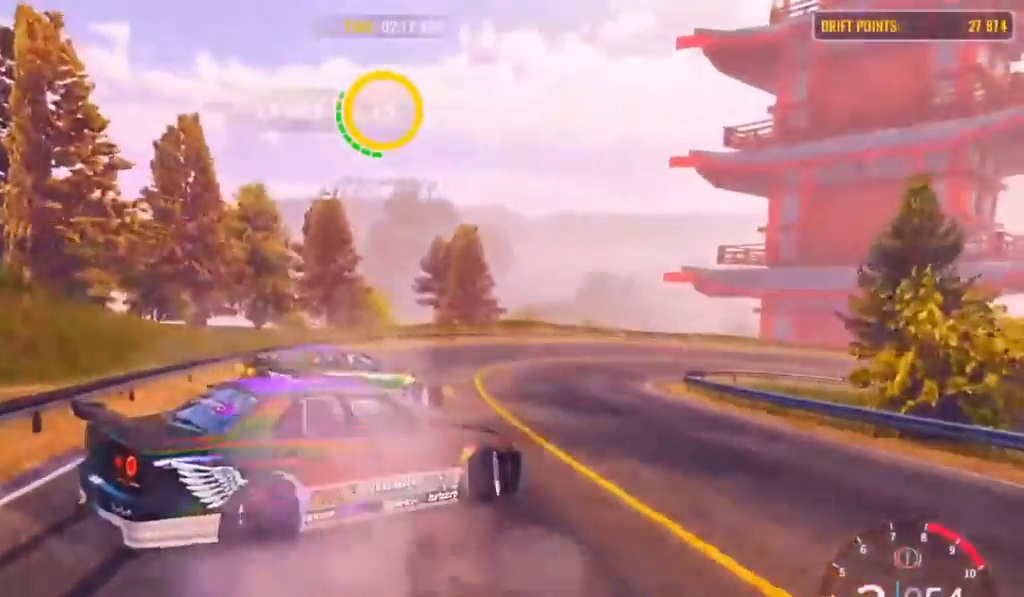
{"buttons": ["CROSS"], "left_stick": "up-right", "right_stick": "center", "events": [[267, "left_stick", "up"], [400, "left_stick", "up-right"], [433, "CROSS", "down"], [450, "R2", "up"]]}
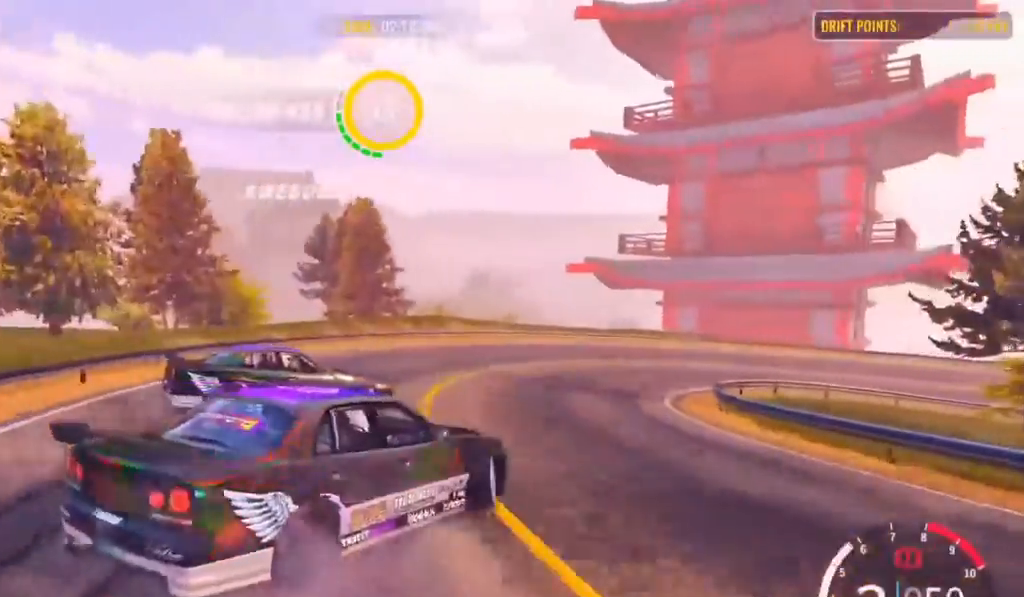
{"buttons": ["CROSS"], "left_stick": "up-right", "right_stick": "center", "events": [[183, "L2", "down"], [383, "L2", "up"]]}
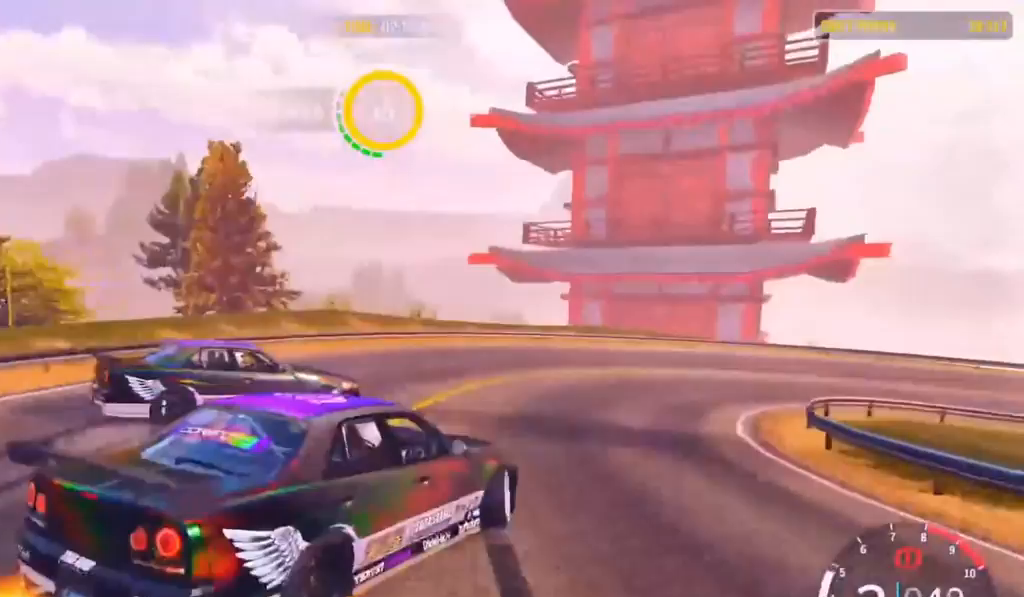
{"buttons": [], "left_stick": "up-right", "right_stick": "center", "events": [[50, "L2", "down"], [50, "R2", "down"], [83, "CROSS", "up"], [133, "L2", "up"], [350, "L2", "down"], [417, "R2", "up"], [467, "L2", "up"]]}
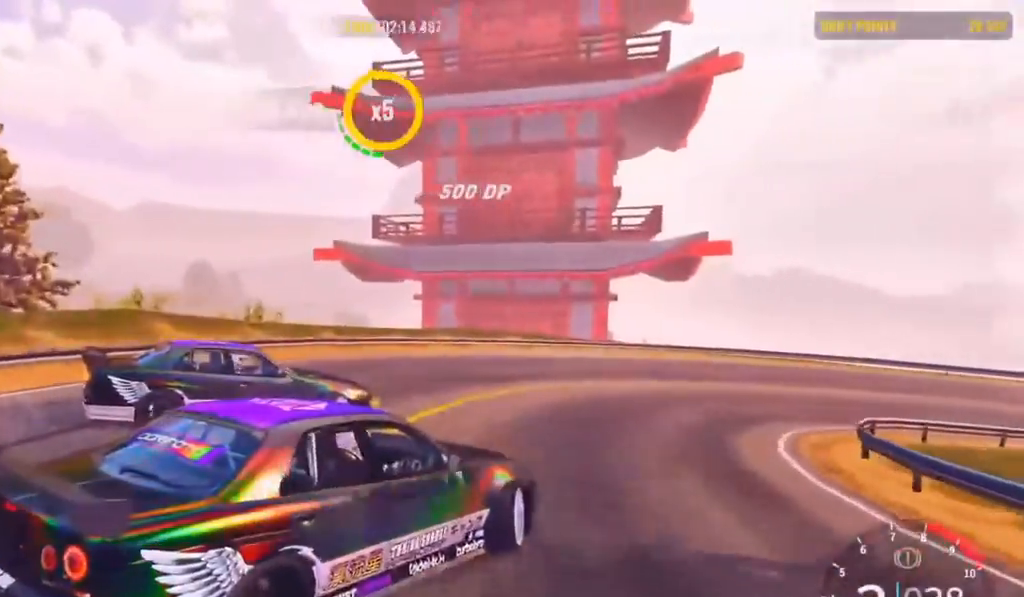
{"buttons": ["L2", "R2"], "left_stick": "up-right", "right_stick": "center", "events": [[33, "R2", "down"], [133, "L2", "down"], [250, "L2", "up"], [467, "L2", "down"]]}
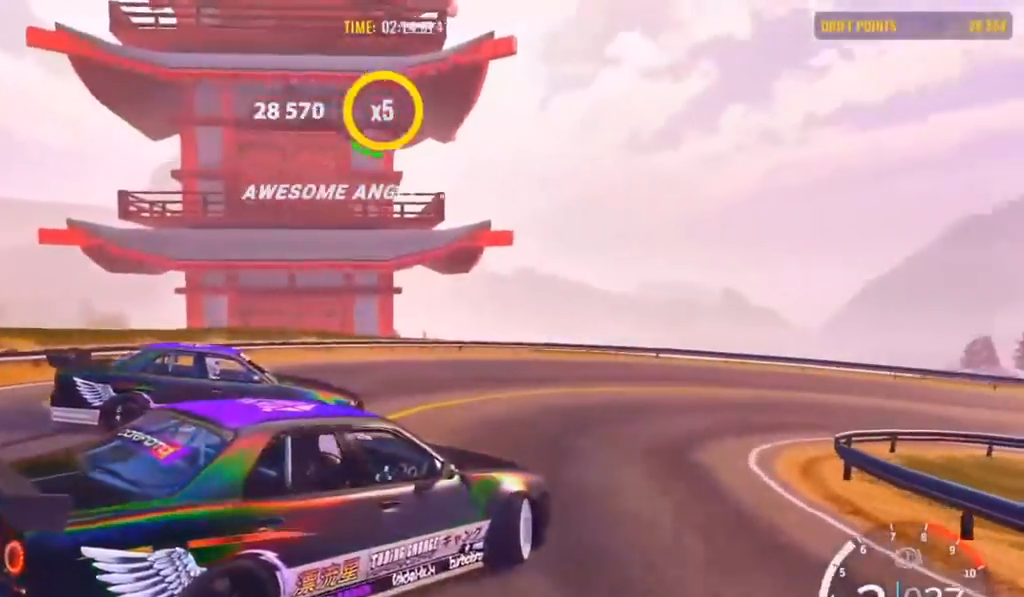
{"buttons": [], "left_stick": "up-right", "right_stick": "center", "events": [[17, "R2", "up"], [83, "L2", "up"], [83, "R2", "down"], [500, "R2", "up"]]}
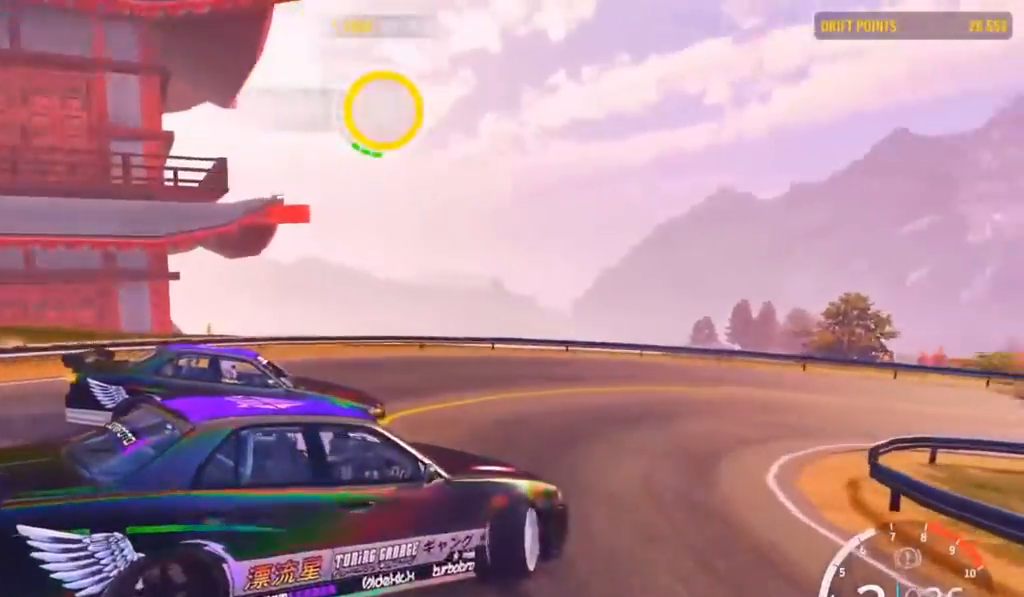
{"buttons": ["R2"], "left_stick": "up-right", "right_stick": "center", "events": [[67, "R2", "down"], [133, "L2", "down"], [183, "L2", "up"], [267, "R2", "up"], [350, "R2", "down"]]}
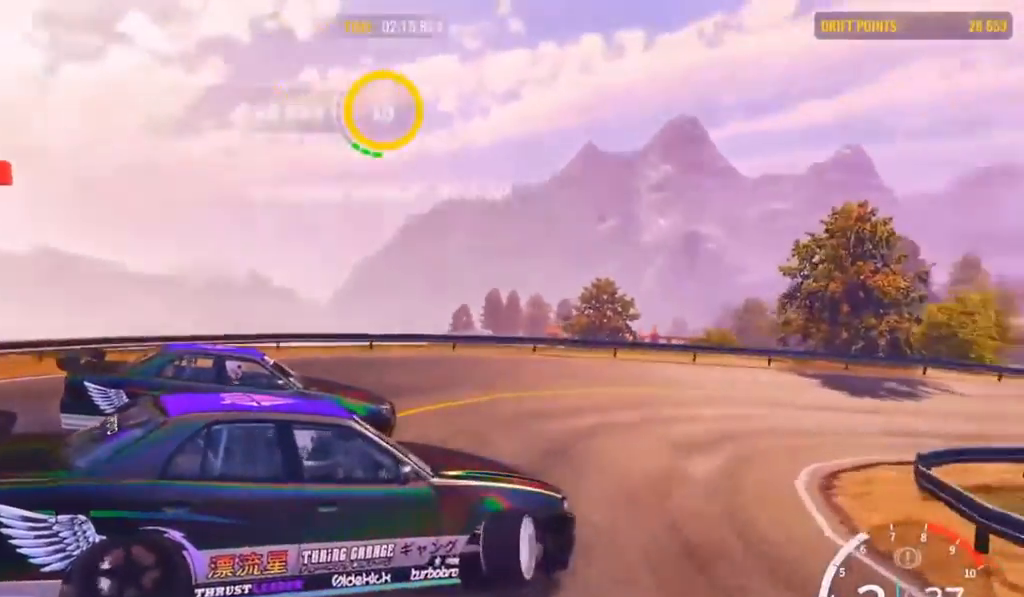
{"buttons": ["R2"], "left_stick": "up-right", "right_stick": "center", "events": [[67, "R2", "up"], [150, "R2", "down"], [483, "R2", "up"], [500, "R2", "down"]]}
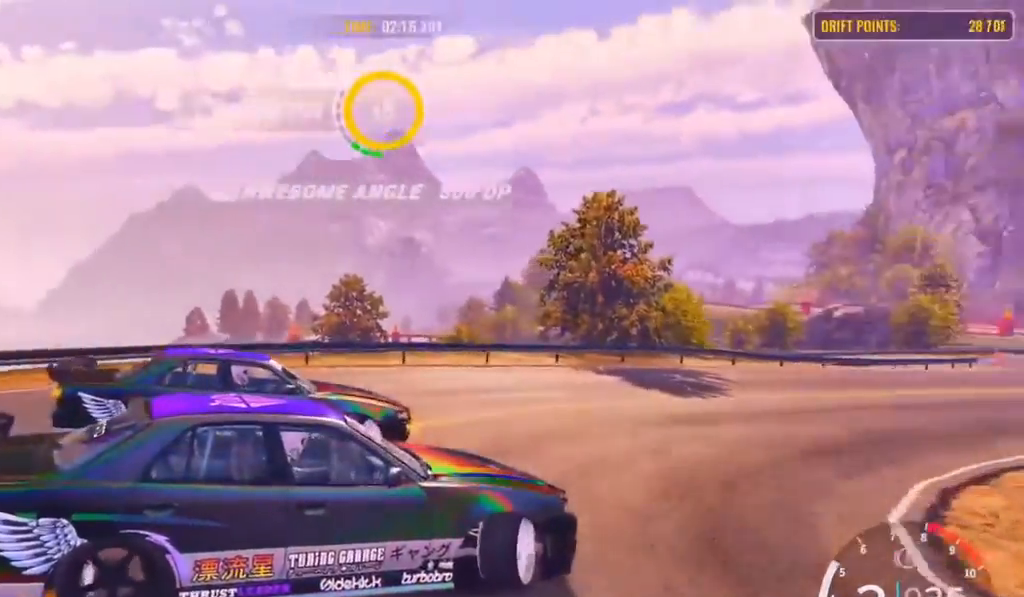
{"buttons": [], "left_stick": "up-right", "right_stick": "center", "events": [[233, "L2", "down"], [233, "R2", "up"], [300, "R2", "down"], [317, "L2", "up"], [467, "R2", "up"]]}
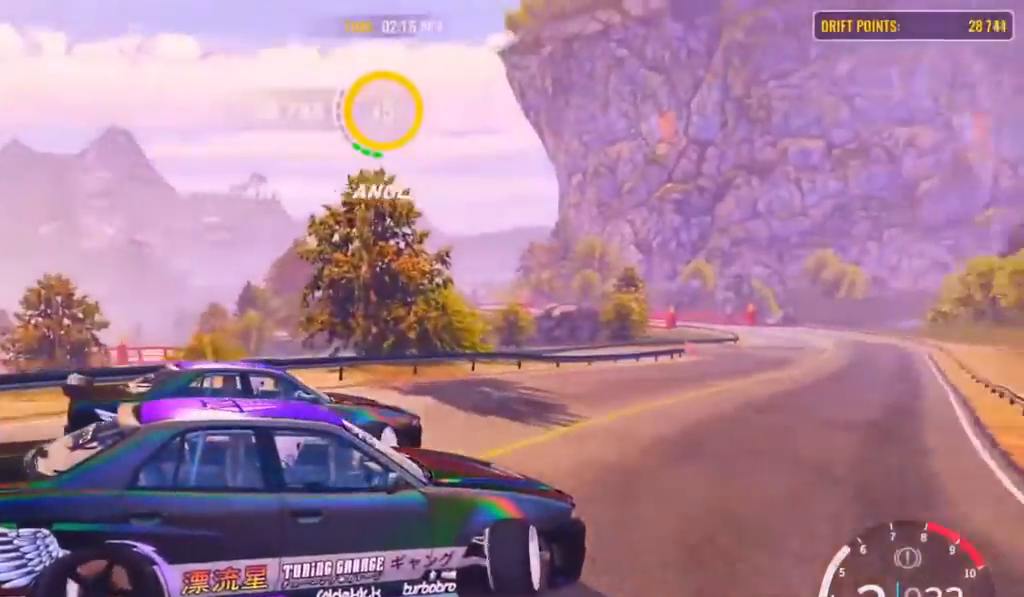
{"buttons": ["R2"], "left_stick": "up-right", "right_stick": "center", "events": [[67, "L2", "down"], [150, "R2", "down"], [200, "L2", "up"]]}
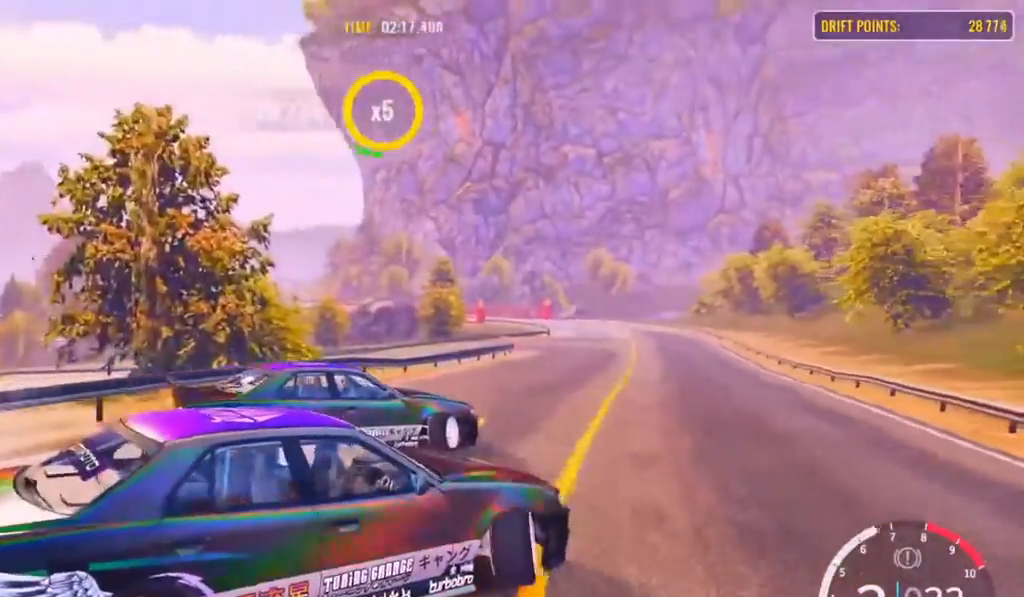
{"buttons": ["R2"], "left_stick": "up", "right_stick": "center", "events": [[117, "left_stick", "up"]]}
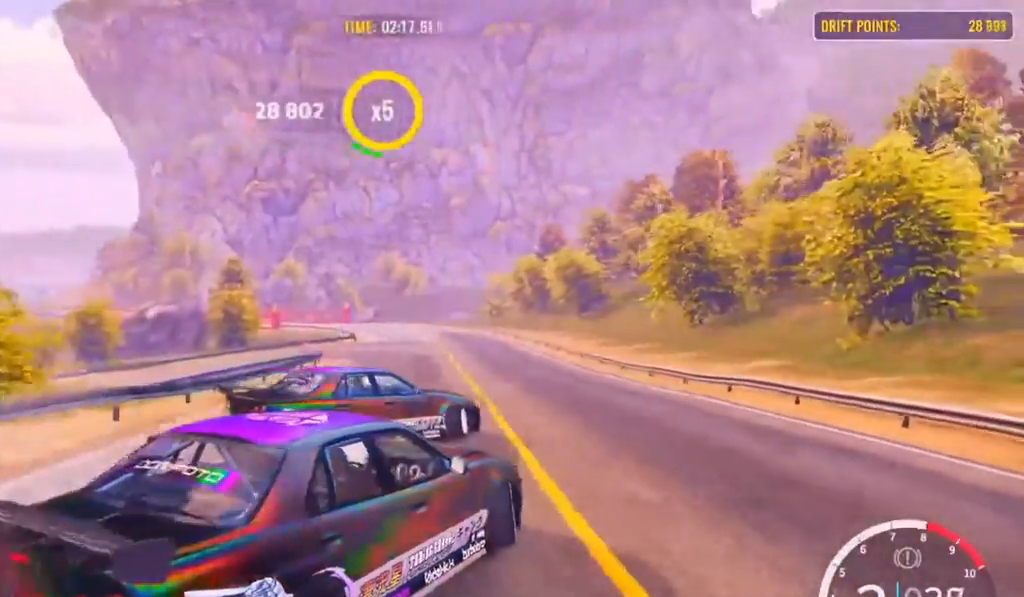
{"buttons": ["R2"], "left_stick": "up", "right_stick": "center", "events": [[150, "R2", "up"], [217, "R2", "down"], [350, "R2", "up"], [467, "R2", "down"]]}
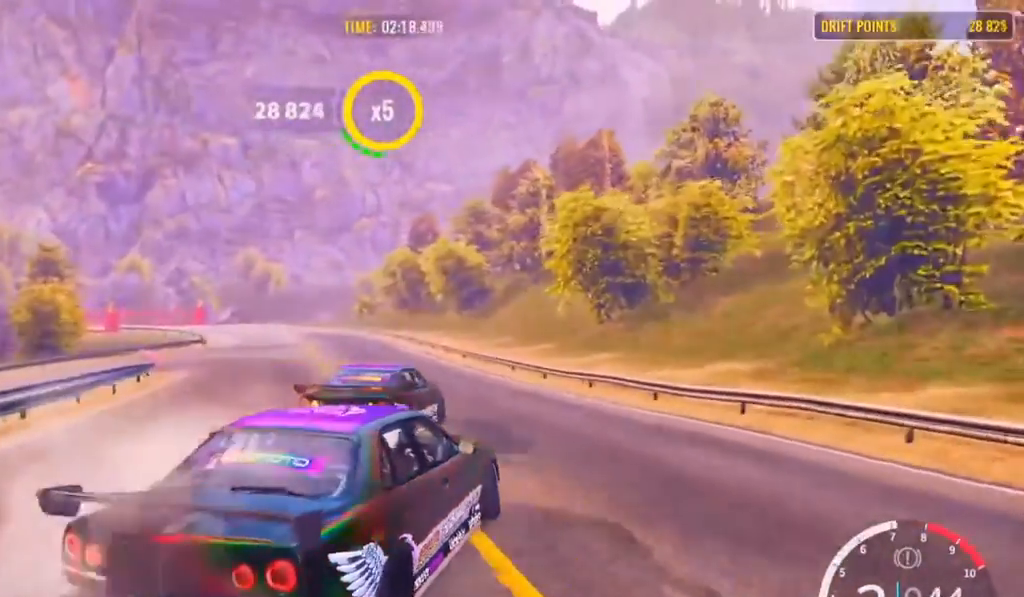
{"buttons": ["R2"], "left_stick": "left", "right_stick": "center", "events": [[67, "R2", "up"], [150, "R2", "down"], [167, "left_stick", "up-left"], [300, "R2", "up"], [367, "R2", "down"], [450, "left_stick", "left"]]}
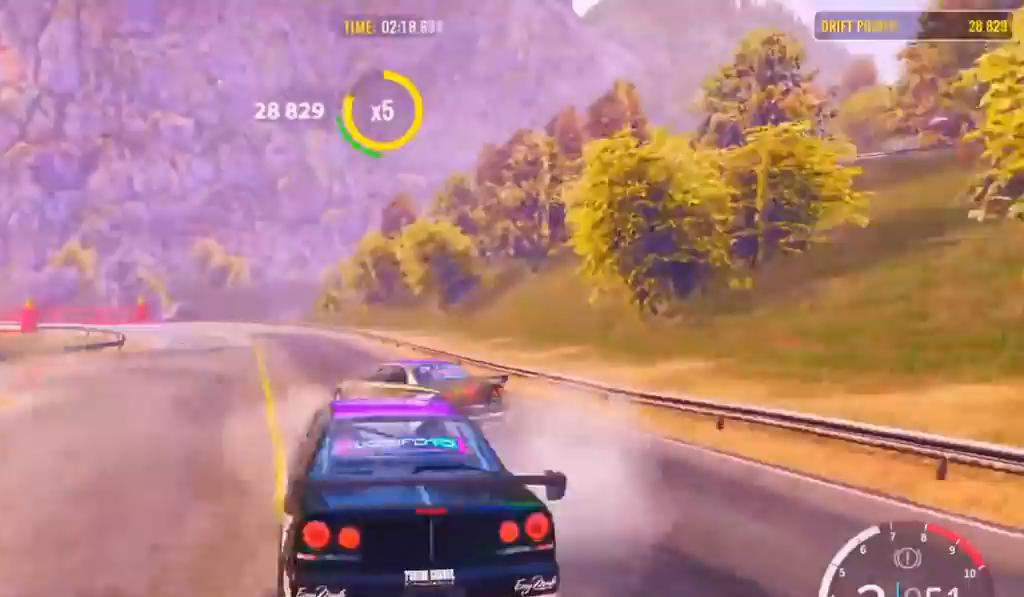
{"buttons": ["R2"], "left_stick": "up", "right_stick": "center", "events": [[217, "left_stick", "up"]]}
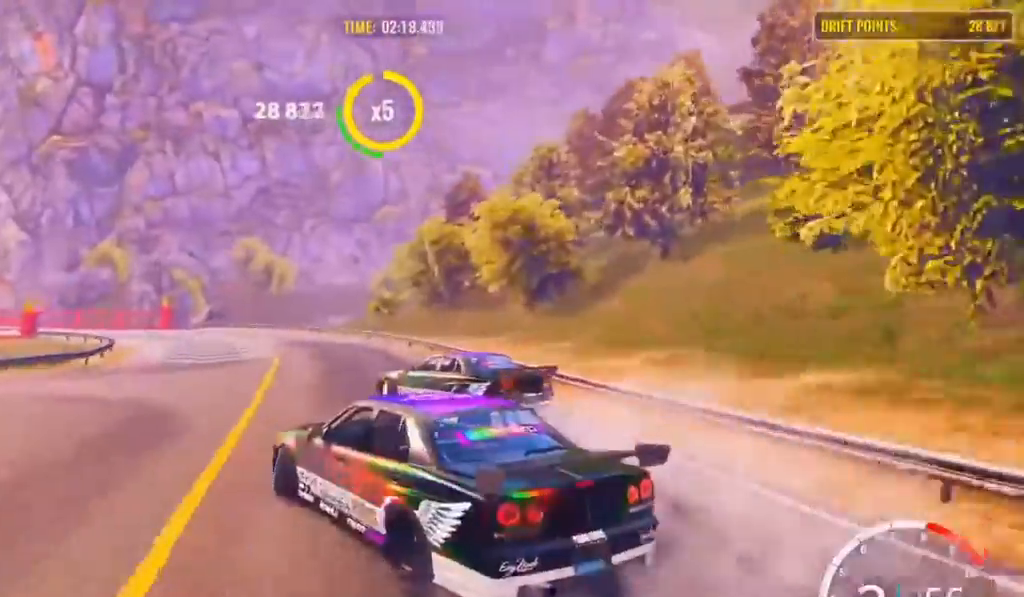
{"buttons": ["R2"], "left_stick": "up-left", "right_stick": "center", "events": [[150, "left_stick", "up-left"]]}
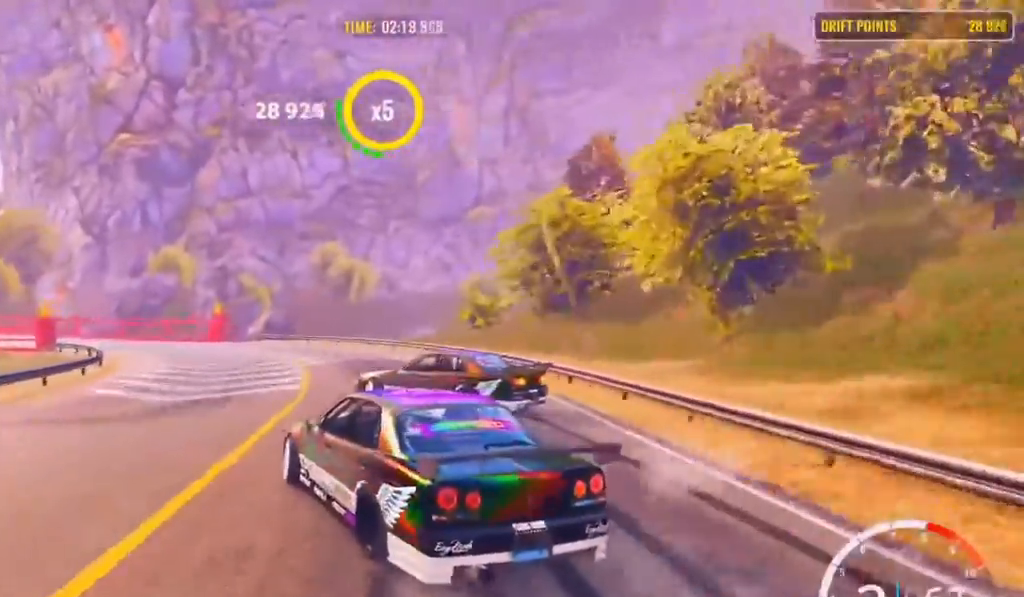
{"buttons": ["L2"], "left_stick": "up-left", "right_stick": "center", "events": [[33, "R2", "up"], [50, "left_stick", "left"], [167, "L2", "down"], [233, "R2", "down"], [233, "left_stick", "up-left"], [317, "L2", "up"], [433, "L2", "down"], [433, "R2", "up"]]}
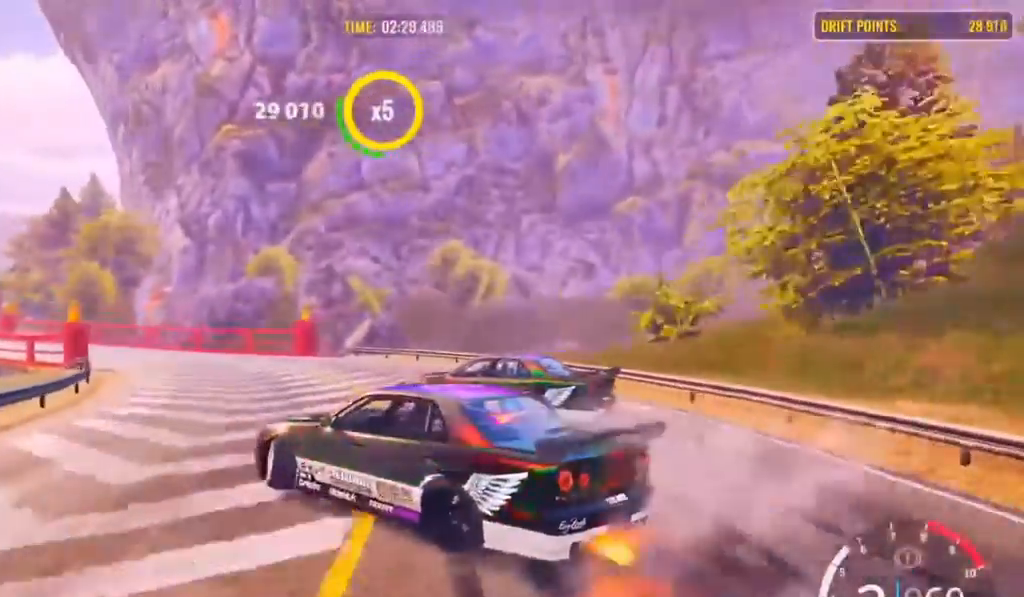
{"buttons": ["R2"], "left_stick": "up-left", "right_stick": "center", "events": [[150, "R2", "down"], [217, "R2", "up"], [267, "L2", "up"], [317, "R2", "down"]]}
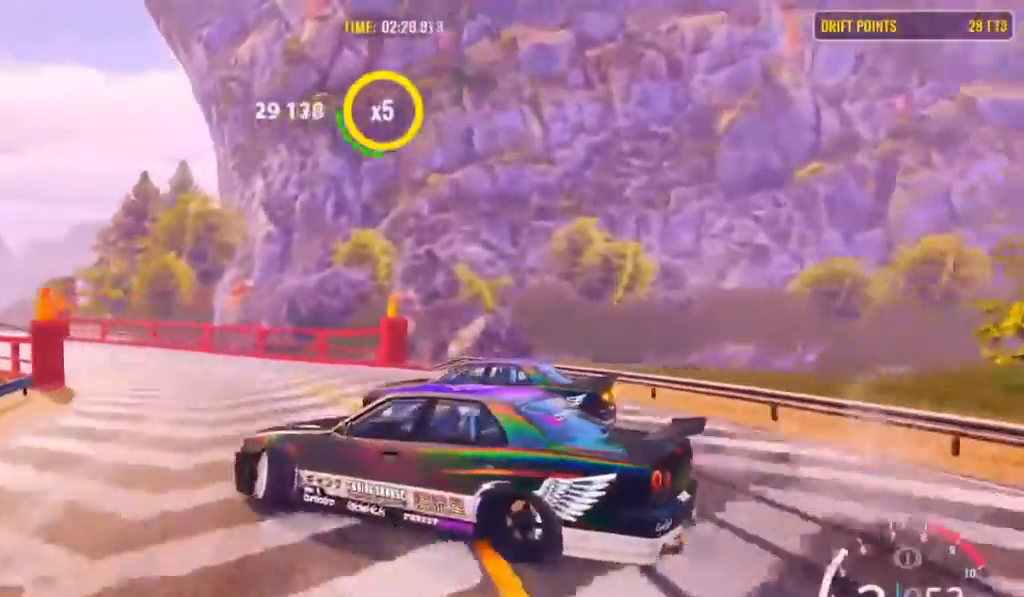
{"buttons": [], "left_stick": "left", "right_stick": "center", "events": [[83, "R2", "up"], [133, "left_stick", "left"], [233, "R2", "down"], [367, "R2", "up"]]}